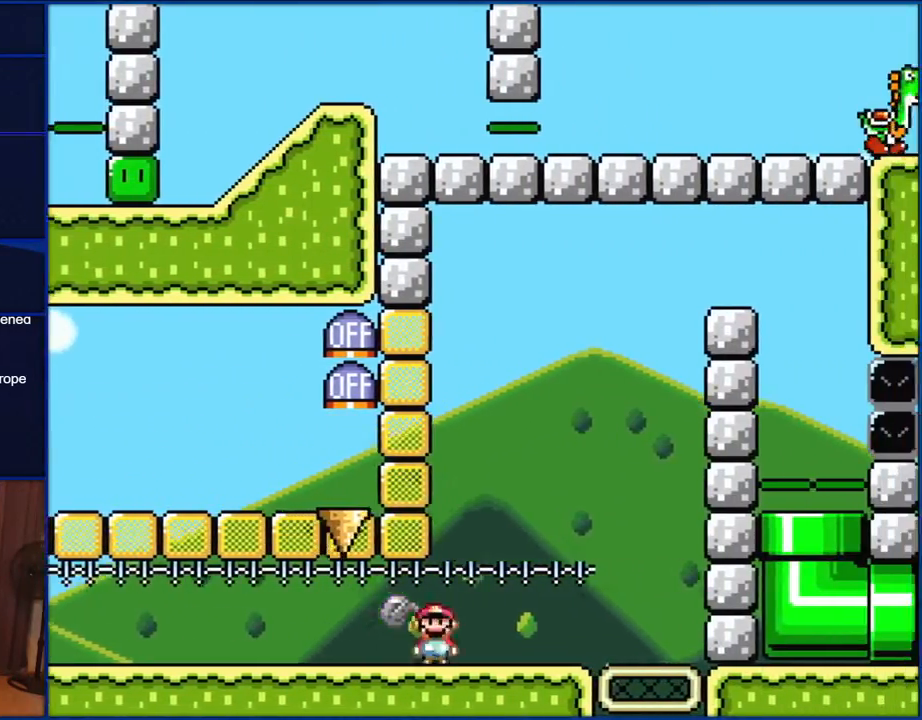
Gameplay with a controller (Nintendo layout); each line is a JSON object with the inputs held at the frame after it. "events" lists button and stick changes between this image and that frame as [ms after this image, input, new state], when the widget could be followed in between. Not read: L1 L3 R1 R3.
{"buttons": ["A", "X", "DPAD_RIGHT"], "events": [[83, "A", "down"], [133, "DPAD_RIGHT", "up"], [133, "DPAD_UP", "down"], [183, "DPAD_LEFT", "down"], [183, "DPAD_UP", "up"], [283, "A", "up"], [417, "DPAD_LEFT", "up"], [433, "A", "down"], [467, "DPAD_RIGHT", "down"]]}
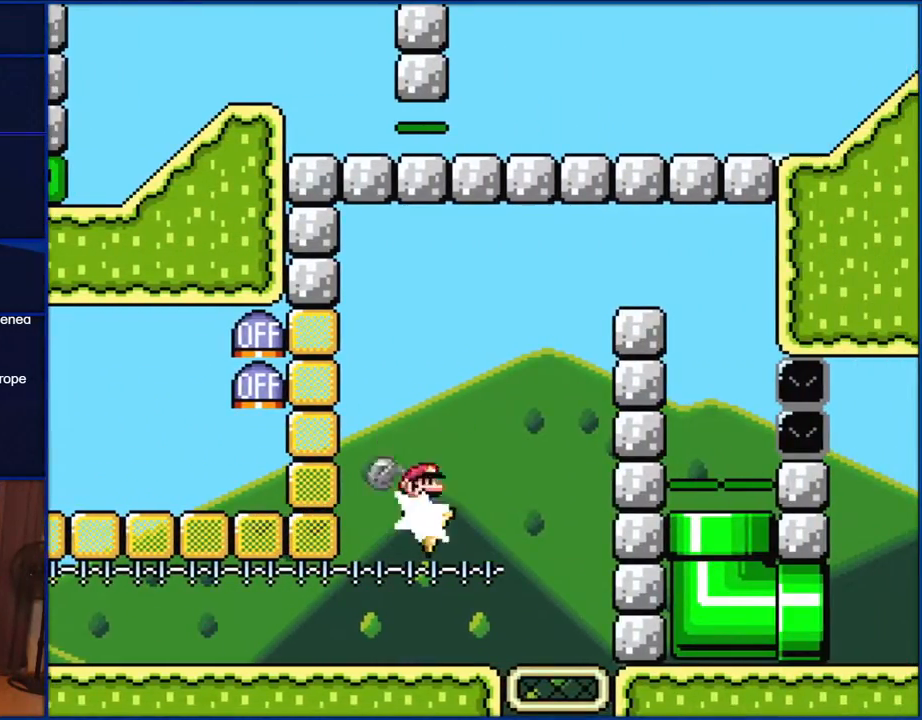
{"buttons": ["A", "X", "DPAD_RIGHT"], "events": []}
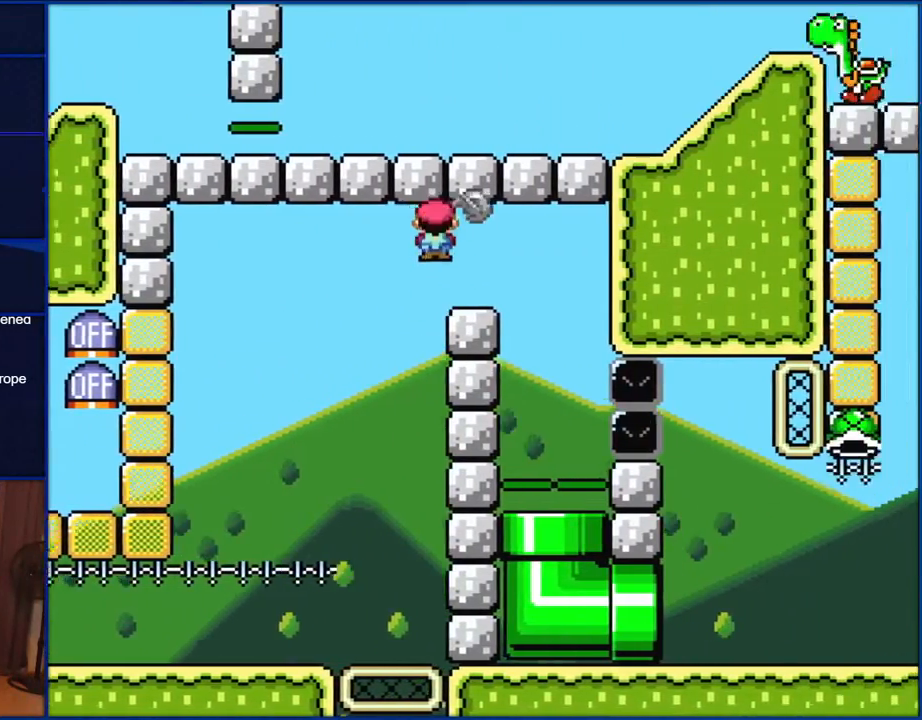
{"buttons": ["X", "DPAD_DOWN"], "events": [[217, "A", "up"], [250, "DPAD_RIGHT", "up"], [317, "DPAD_LEFT", "down"], [383, "DPAD_DOWN", "down"], [433, "DPAD_LEFT", "up"]]}
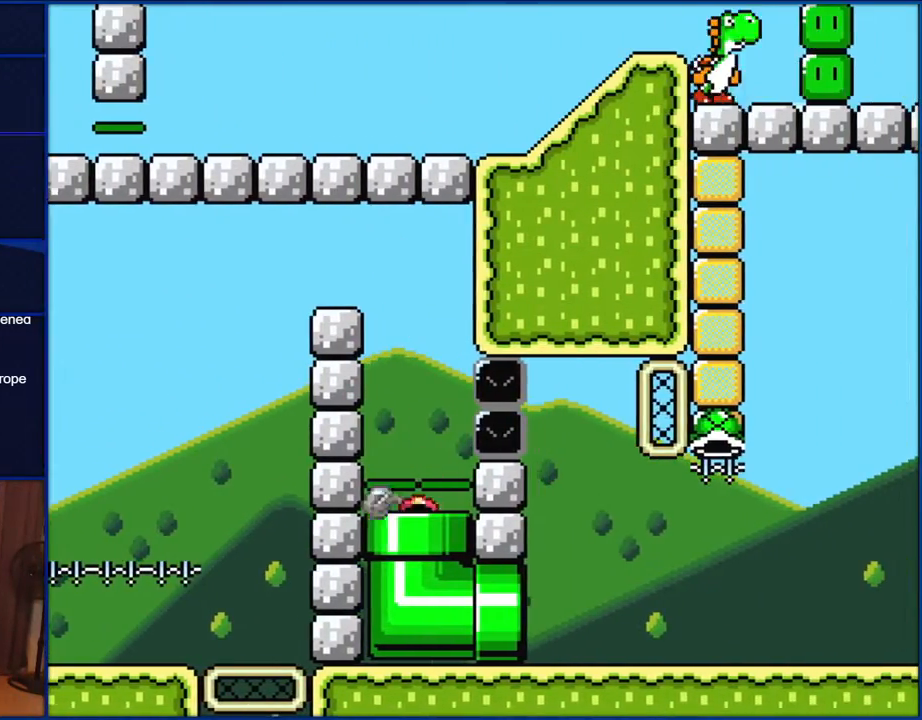
{"buttons": ["Y"], "events": [[200, "DPAD_DOWN", "up"], [317, "X", "up"], [400, "Y", "down"]]}
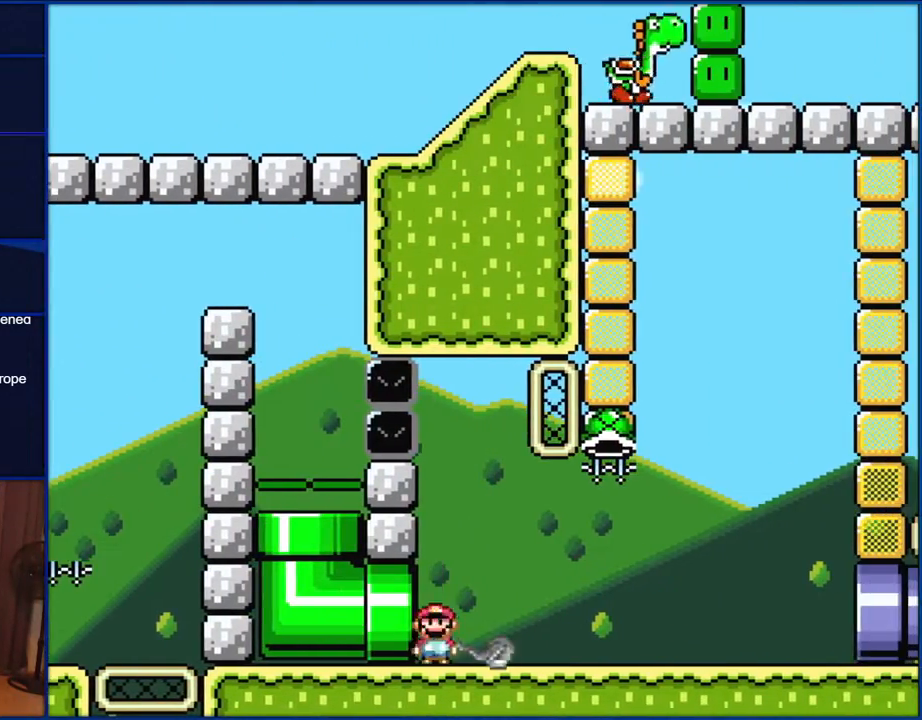
{"buttons": ["Y"], "events": [[167, "DPAD_RIGHT", "down"], [317, "DPAD_RIGHT", "up"]]}
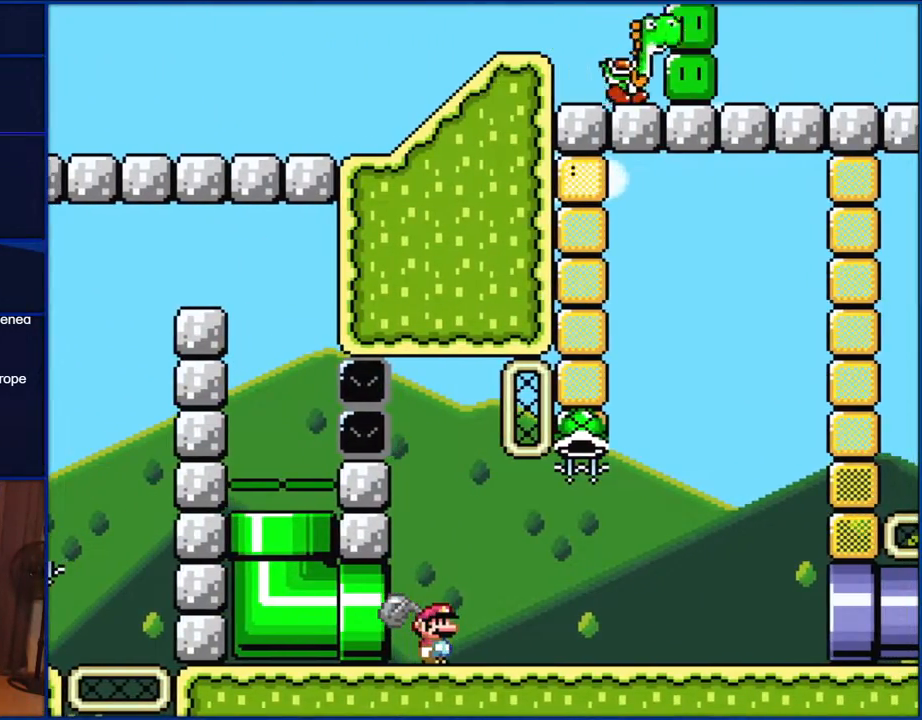
{"buttons": ["B", "Y", "DPAD_RIGHT"], "events": [[317, "B", "down"], [467, "DPAD_RIGHT", "down"]]}
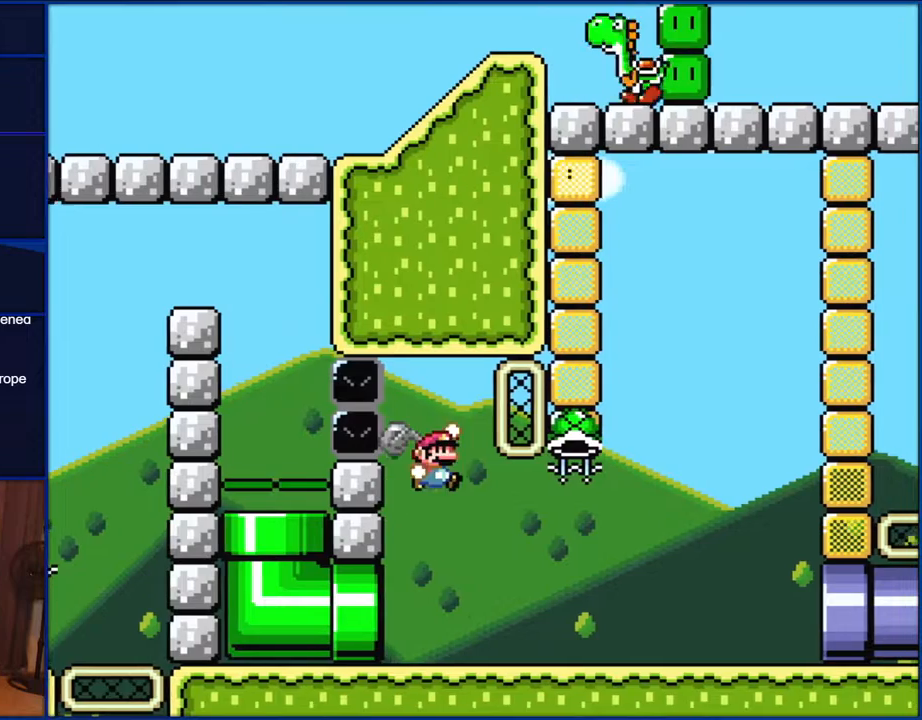
{"buttons": ["Y", "DPAD_RIGHT"], "events": [[83, "Y", "up"], [100, "DPAD_RIGHT", "up"], [217, "DPAD_RIGHT", "down"], [250, "B", "up"], [250, "Y", "down"]]}
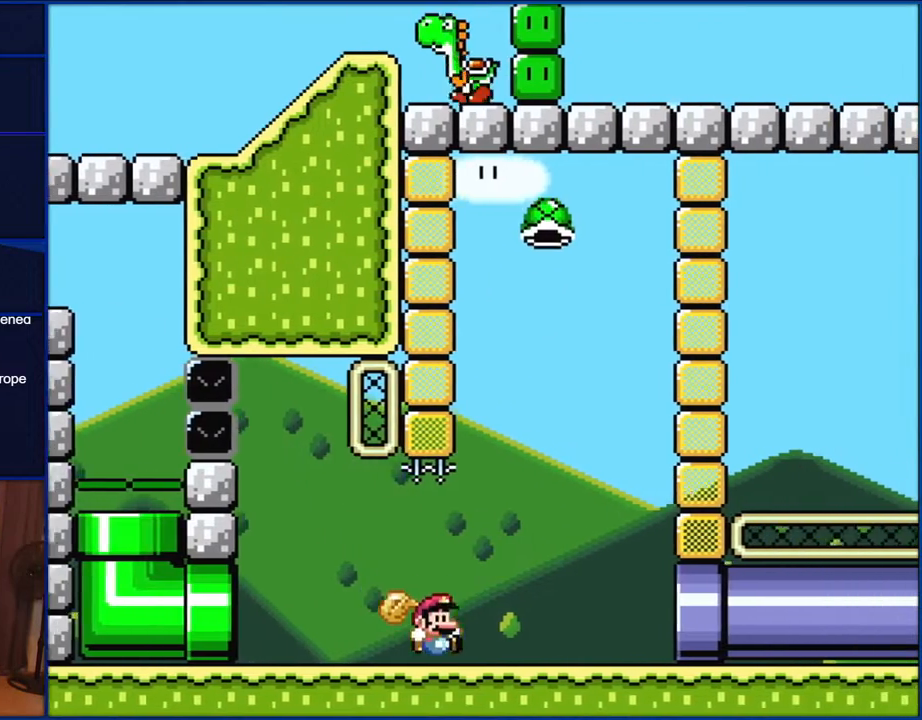
{"buttons": ["B"], "events": [[250, "B", "down"], [250, "DPAD_RIGHT", "up"], [400, "Y", "up"]]}
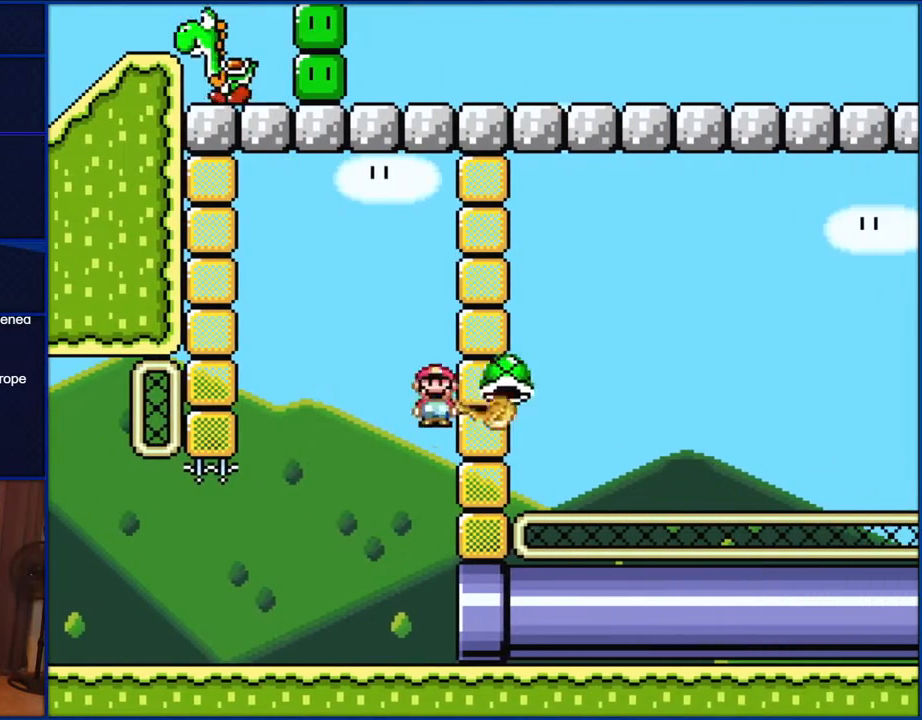
{"buttons": ["Y", "DPAD_RIGHT"], "events": [[50, "DPAD_RIGHT", "down"], [50, "Y", "down"], [83, "B", "up"]]}
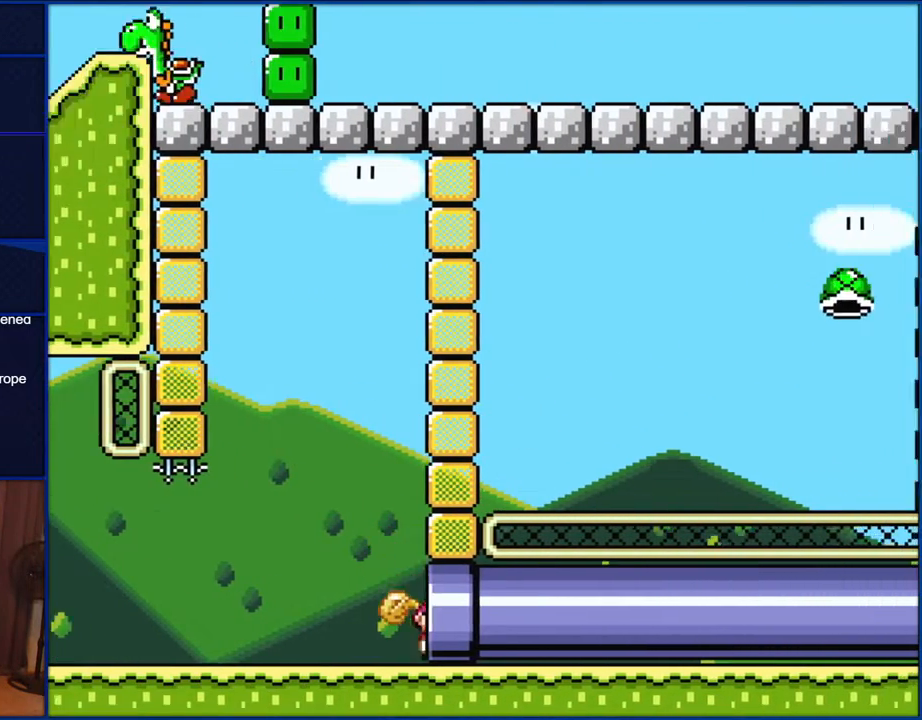
{"buttons": ["Y"], "events": [[250, "DPAD_RIGHT", "up"]]}
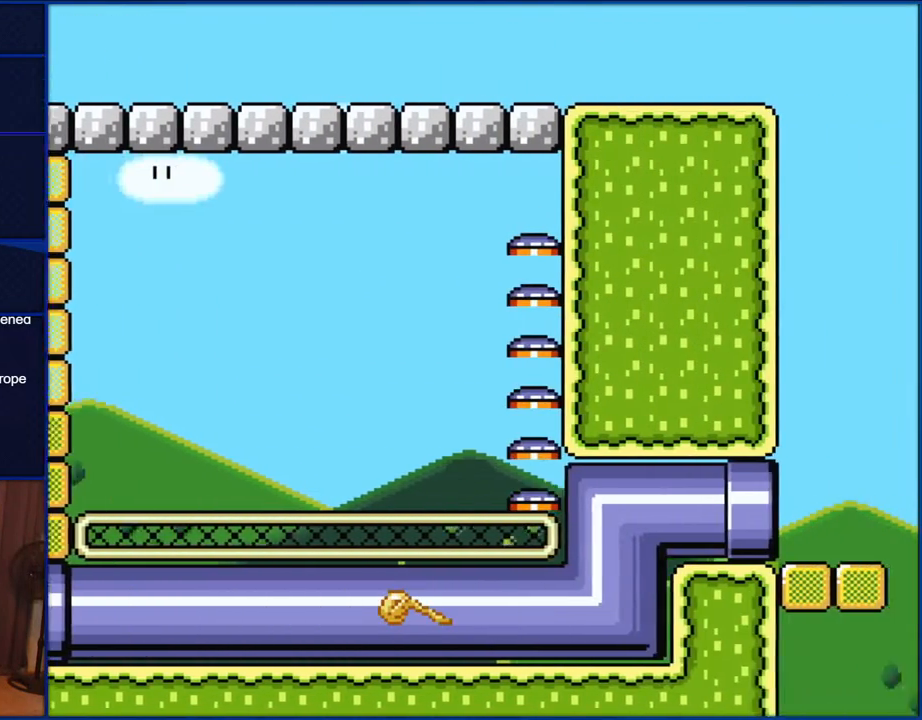
{"buttons": ["Y"], "events": [[50, "DPAD_RIGHT", "down"], [283, "DPAD_RIGHT", "up"]]}
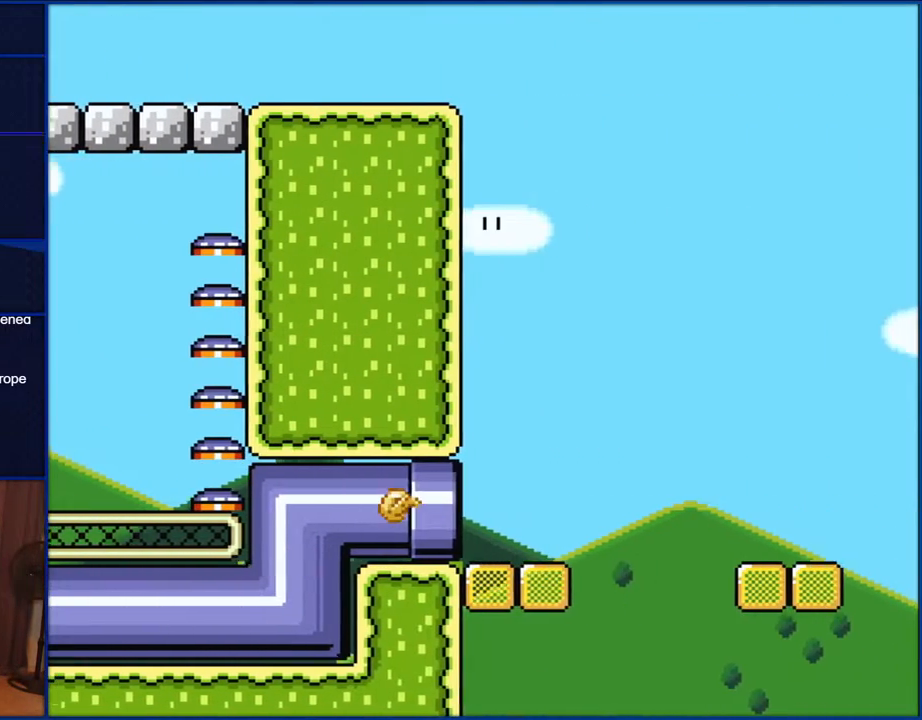
{"buttons": ["Y"], "events": []}
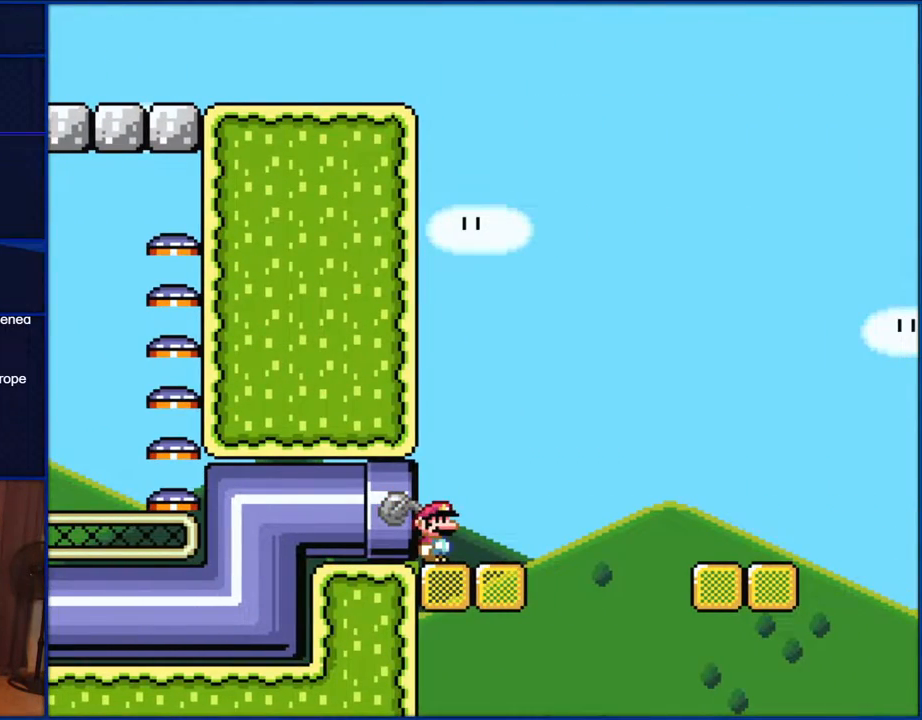
{"buttons": ["Y"], "events": []}
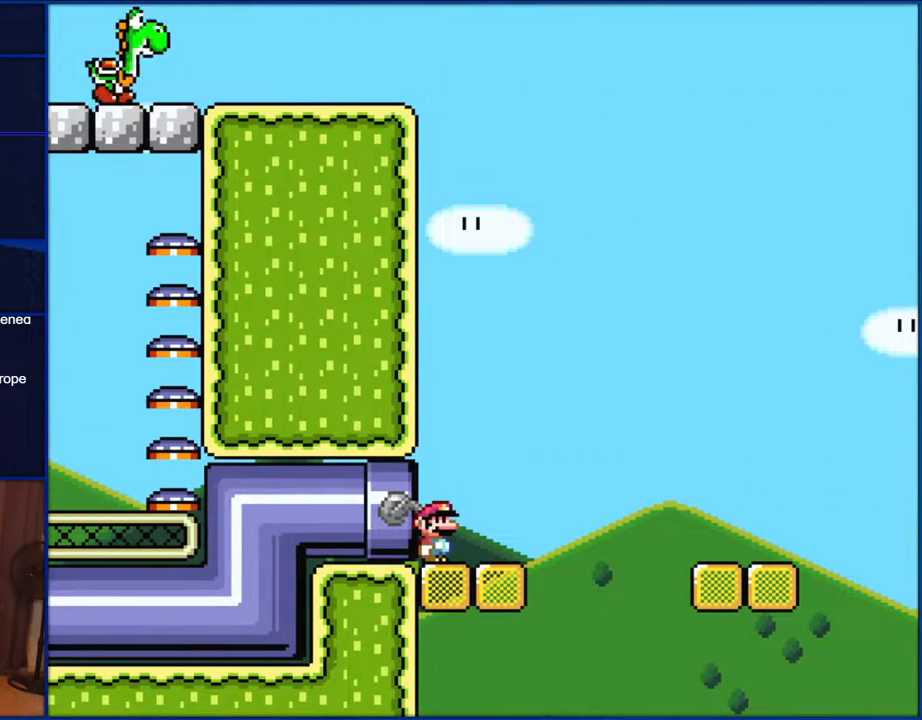
{"buttons": ["Y"], "events": []}
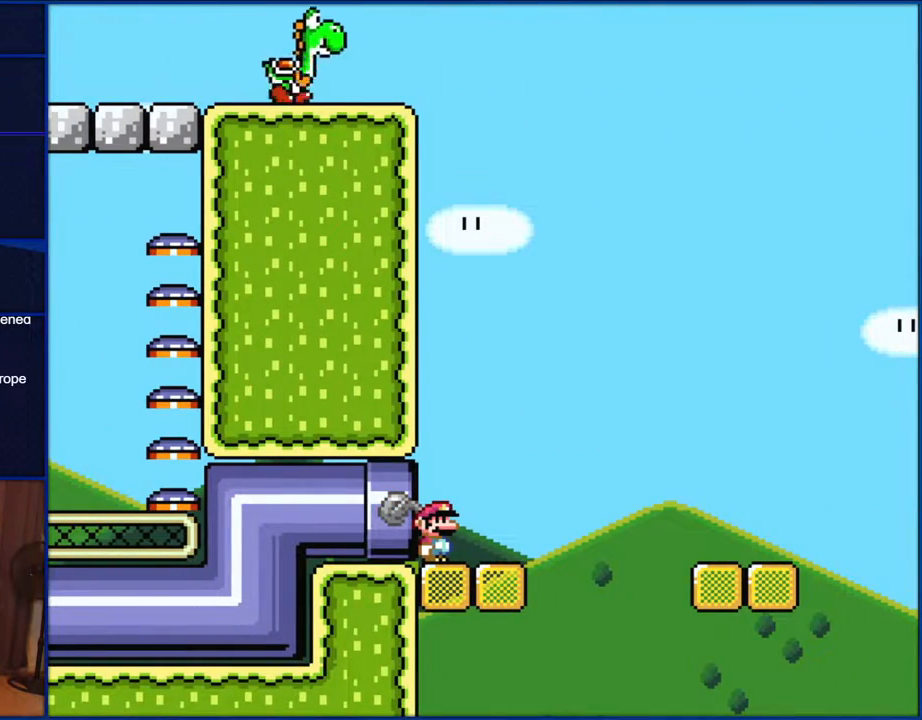
{"buttons": ["Y"], "events": []}
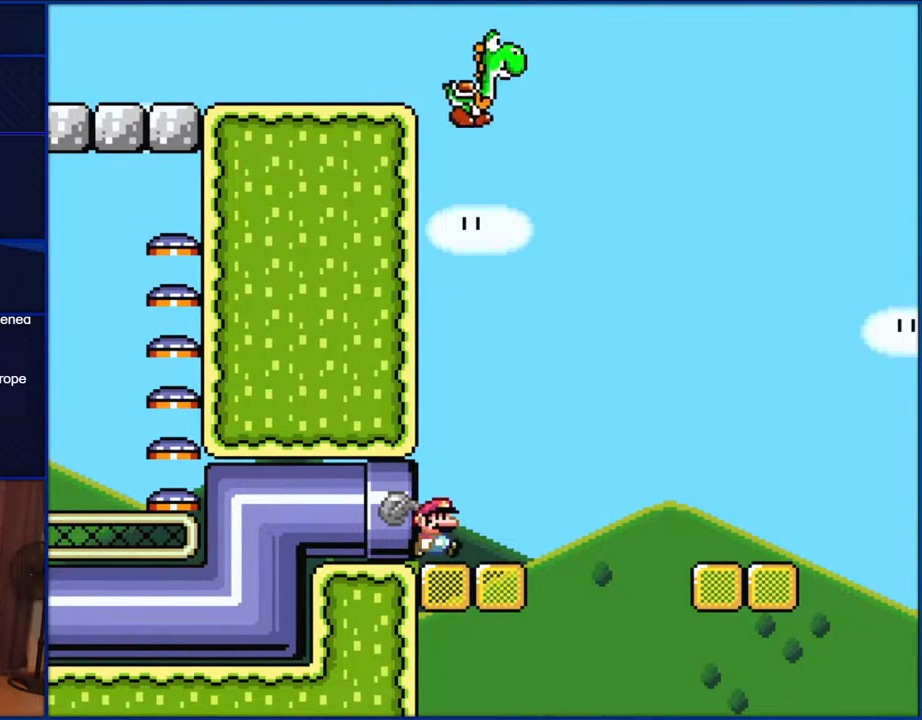
{"buttons": ["B", "Y", "DPAD_RIGHT"], "events": [[83, "DPAD_RIGHT", "down"], [167, "B", "down"], [283, "Y", "up"], [400, "Y", "down"]]}
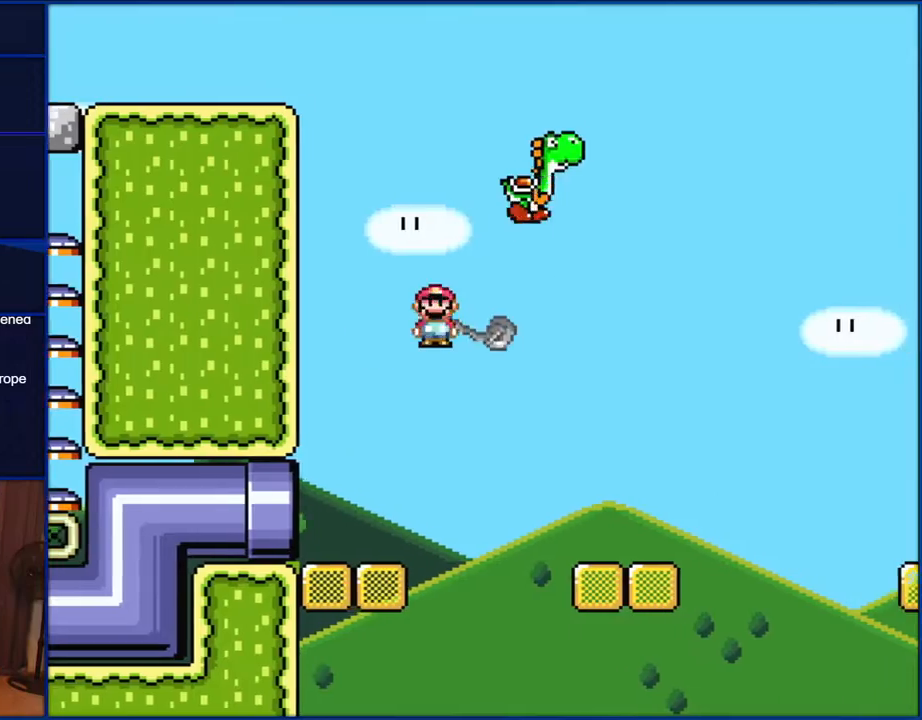
{"buttons": ["Y"], "events": [[133, "B", "up"], [317, "DPAD_RIGHT", "up"]]}
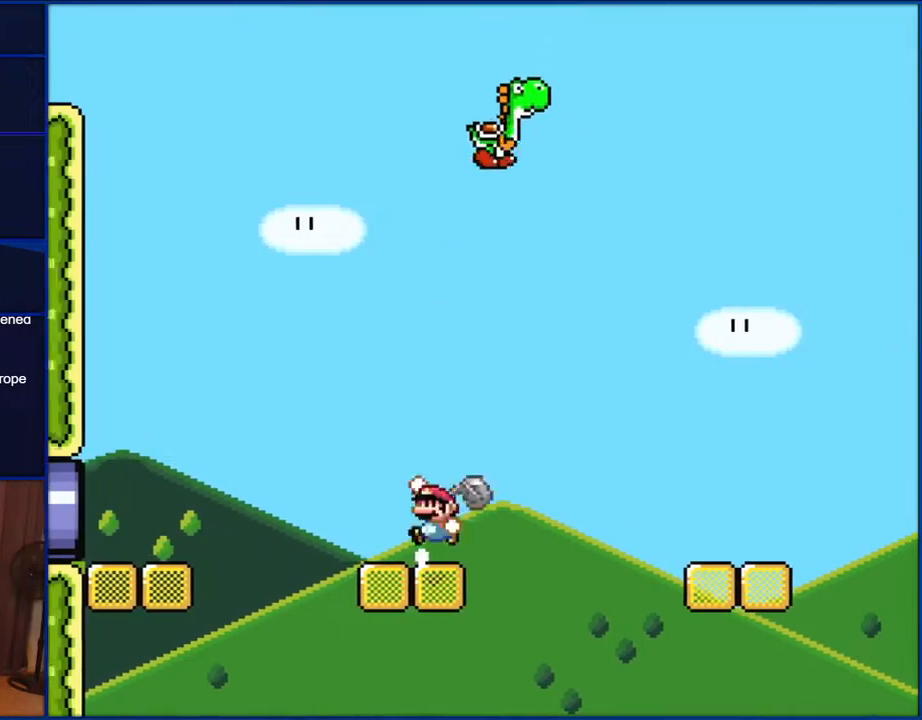
{"buttons": ["B", "Y", "DPAD_RIGHT"], "events": [[50, "DPAD_LEFT", "down"], [83, "B", "down"], [117, "DPAD_LEFT", "up"], [117, "DPAD_RIGHT", "down"], [117, "DPAD_UP", "down"], [133, "DPAD_UP", "up"], [233, "Y", "up"], [350, "Y", "down"]]}